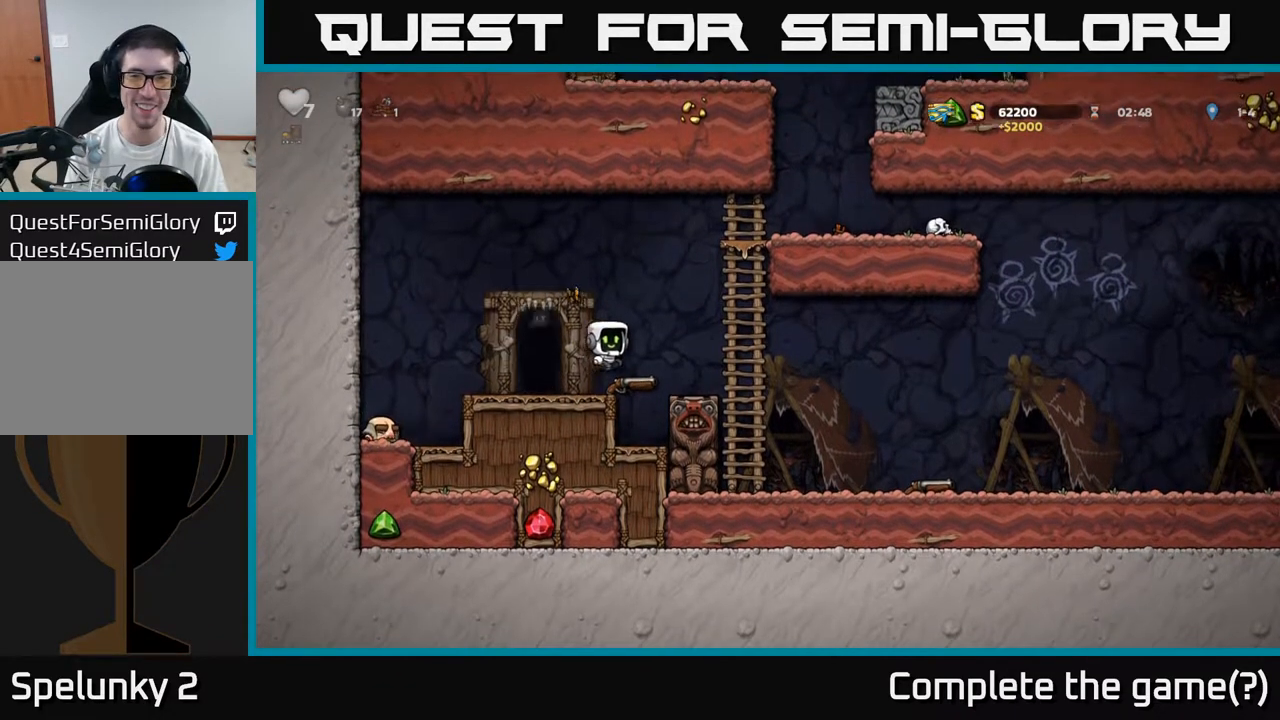
Gameplay with a controller (Xbox layout); each line is a JSON object with the inputs held at the frame after it. "events" lists button and stick changes between this image and that frame as [ms after this image, input, new state], when the widget could be followed in between. Not read: right_stick.
{"buttons": [], "left_stick": "up-right", "events": [[150, "left_stick", "up-right"], [183, "A", "up"]]}
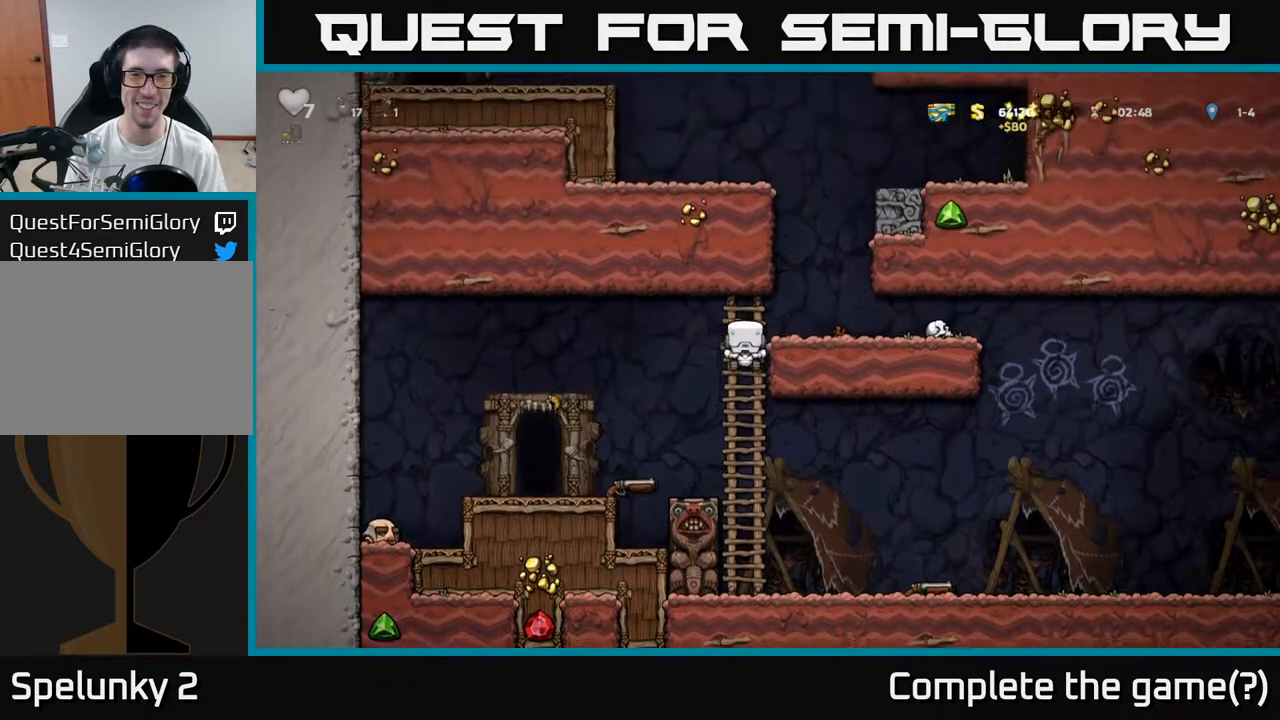
{"buttons": [], "left_stick": "center", "events": [[50, "left_stick", "right"], [67, "A", "down"], [167, "A", "up"], [250, "left_stick", "center"]]}
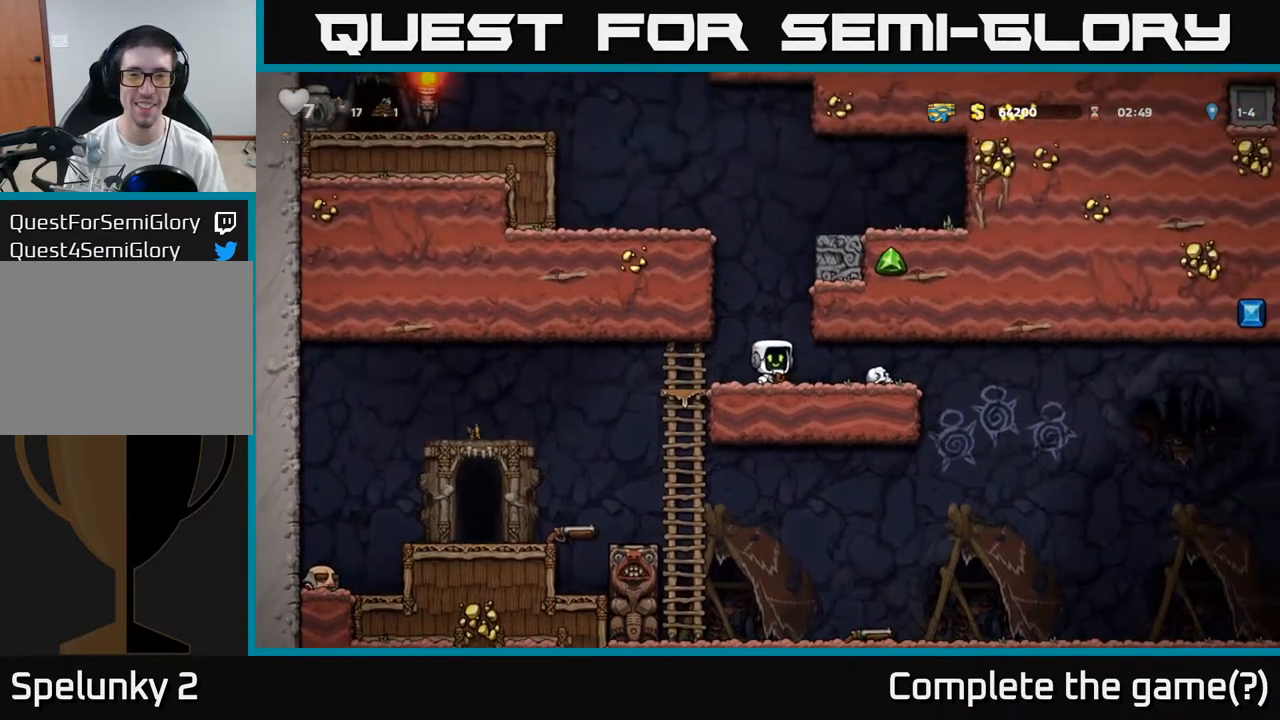
{"buttons": [], "left_stick": "up-right", "events": [[167, "A", "down"], [350, "left_stick", "up-right"], [417, "A", "up"]]}
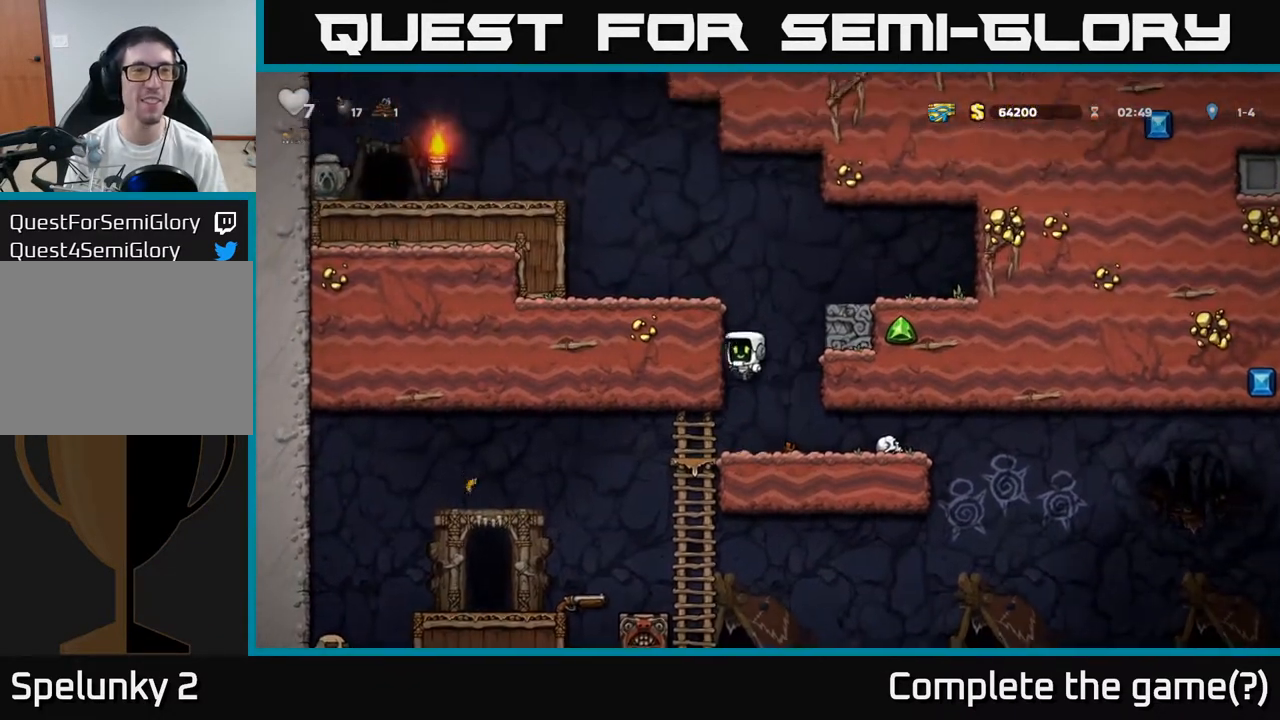
{"buttons": ["A"], "left_stick": "center", "events": [[67, "left_stick", "center"], [433, "A", "down"]]}
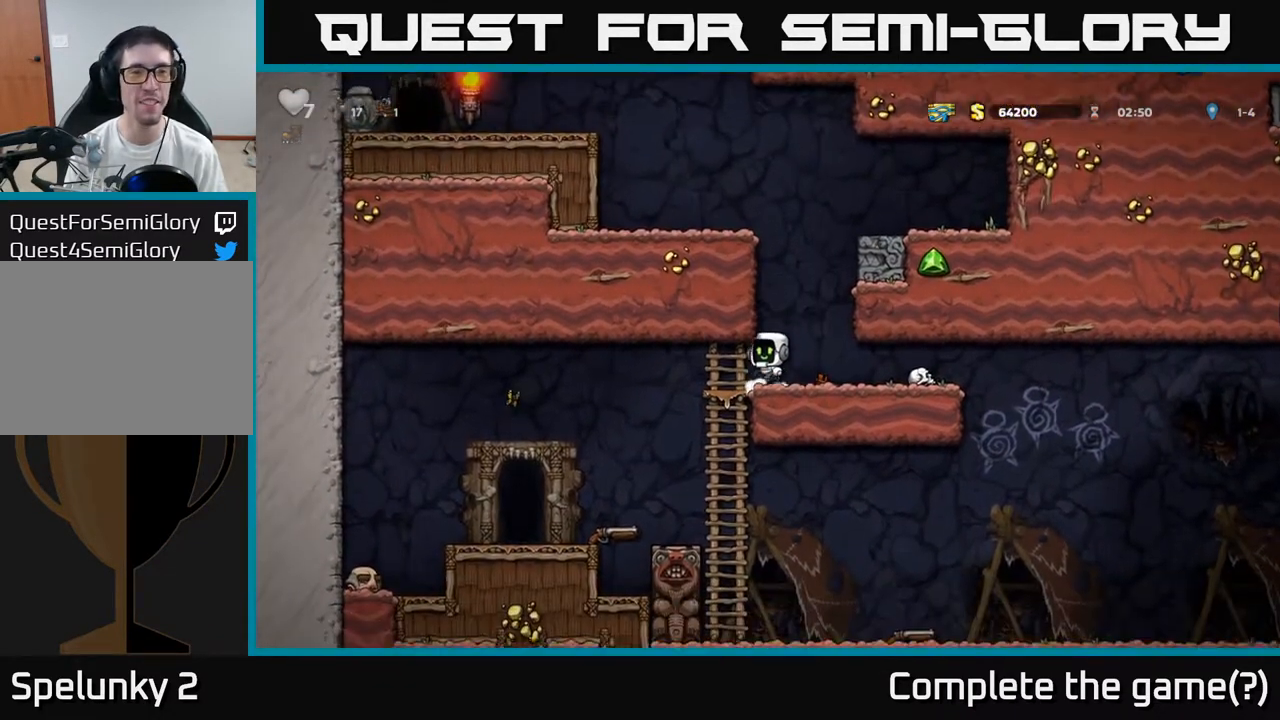
{"buttons": [], "left_stick": "center", "events": [[167, "left_stick", "up-right"], [250, "A", "up"], [500, "left_stick", "center"]]}
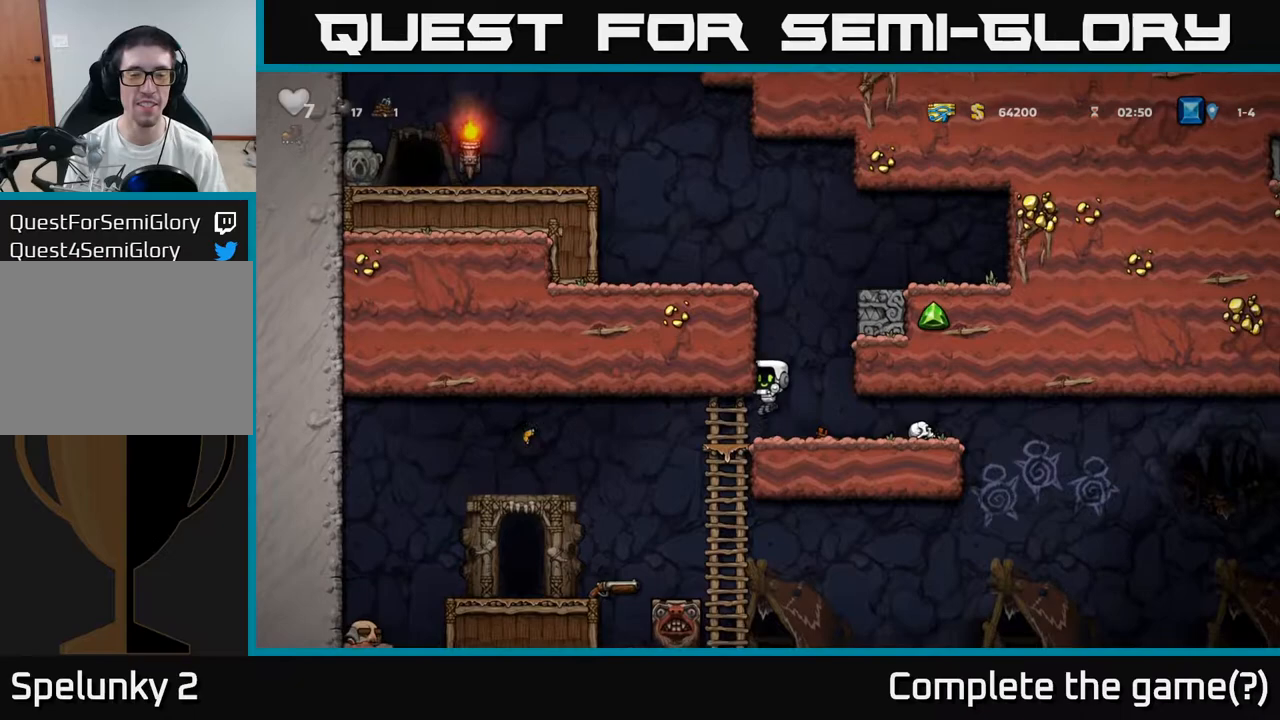
{"buttons": ["A"], "left_stick": "up-right", "events": [[383, "A", "down"], [450, "left_stick", "up-right"]]}
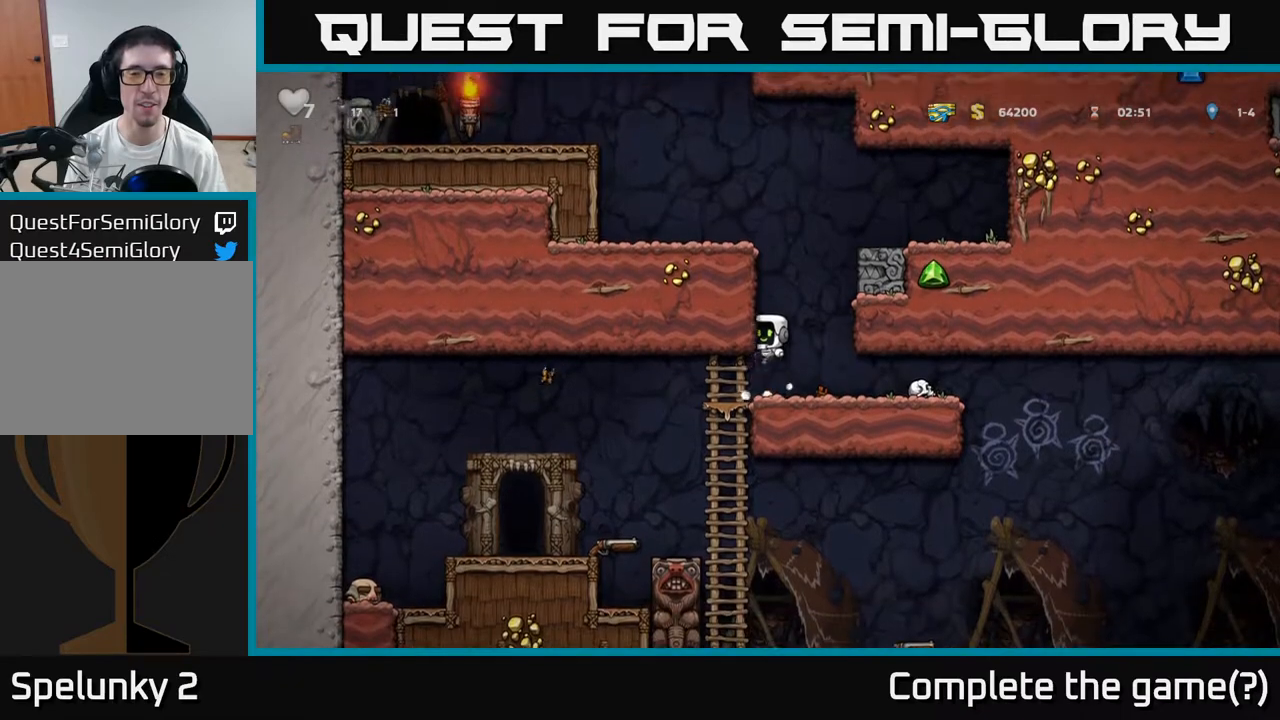
{"buttons": [], "left_stick": "up-right", "events": [[150, "A", "up"], [350, "left_stick", "center"], [433, "left_stick", "up-right"]]}
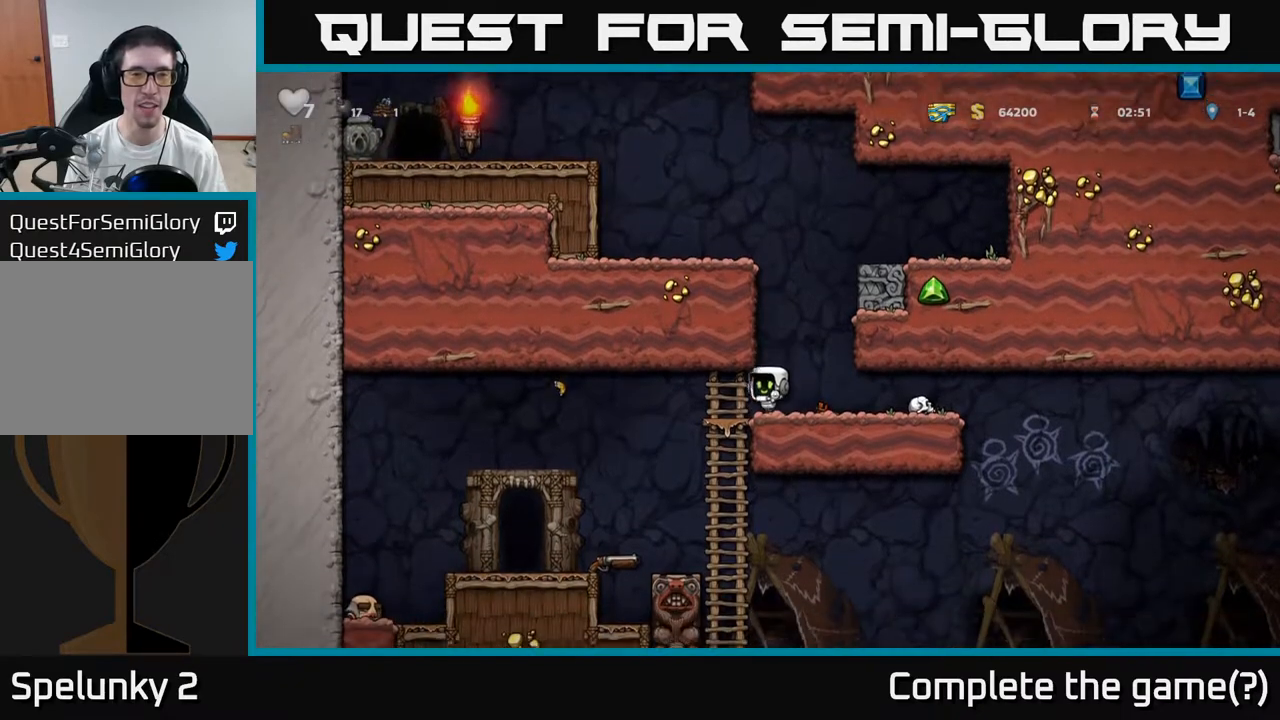
{"buttons": ["A"], "left_stick": "up-right", "events": [[17, "R1", "down"], [133, "R1", "up"], [250, "left_stick", "center"], [417, "A", "down"], [417, "left_stick", "up-right"]]}
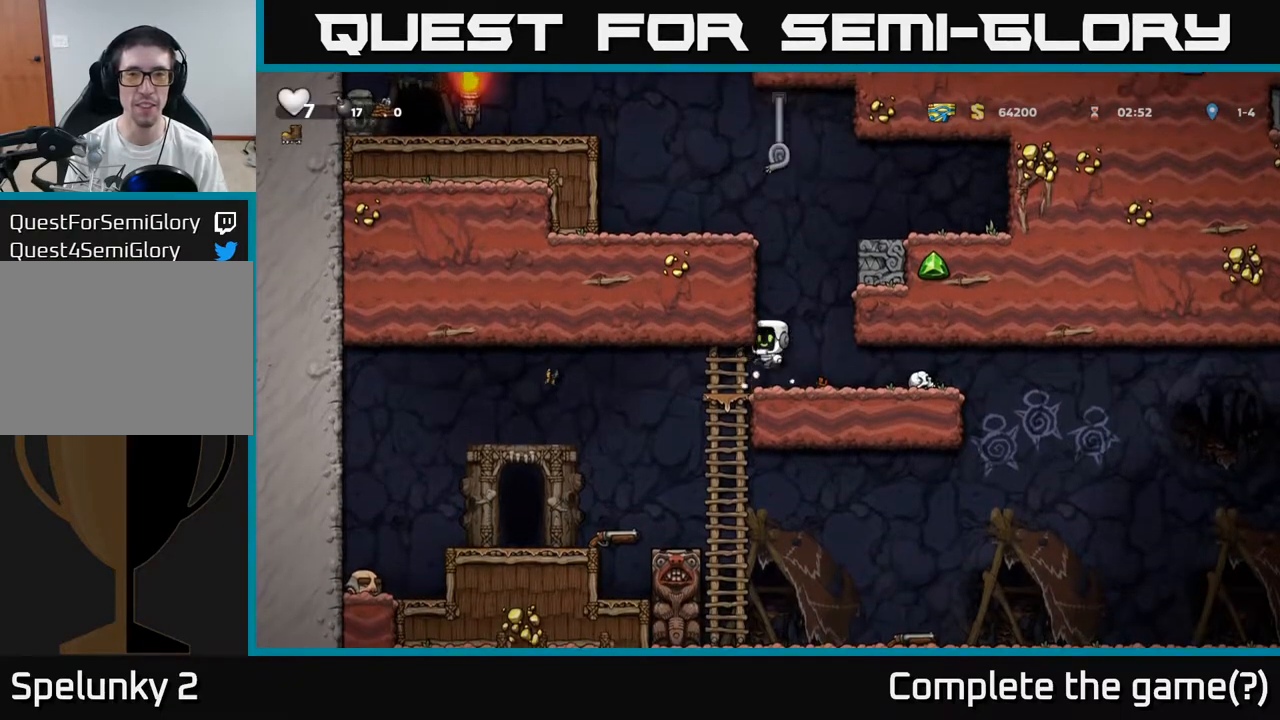
{"buttons": ["A"], "left_stick": "up", "events": [[133, "A", "up"], [433, "left_stick", "up"], [467, "A", "down"]]}